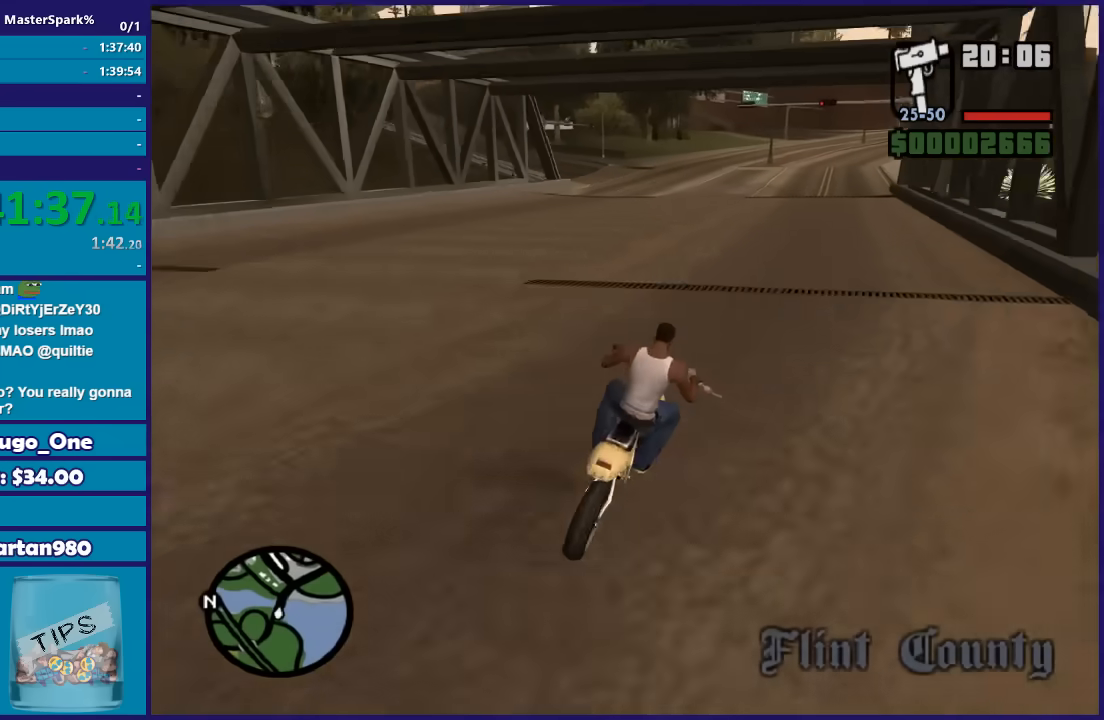
Gameplay with a controller (Xbox layout); each line is a JSON object with the inputs held at the frame after it. "button_events" lists button changes between this image and that frame as [ms after this image, input, new state], when the widget could be followed in between (sticks are given only as held states). This document gives stick clicks only as held states, not as events.
{"buttons": ["R2"], "left_stick": "center", "right_stick": "down-left", "button_events": []}
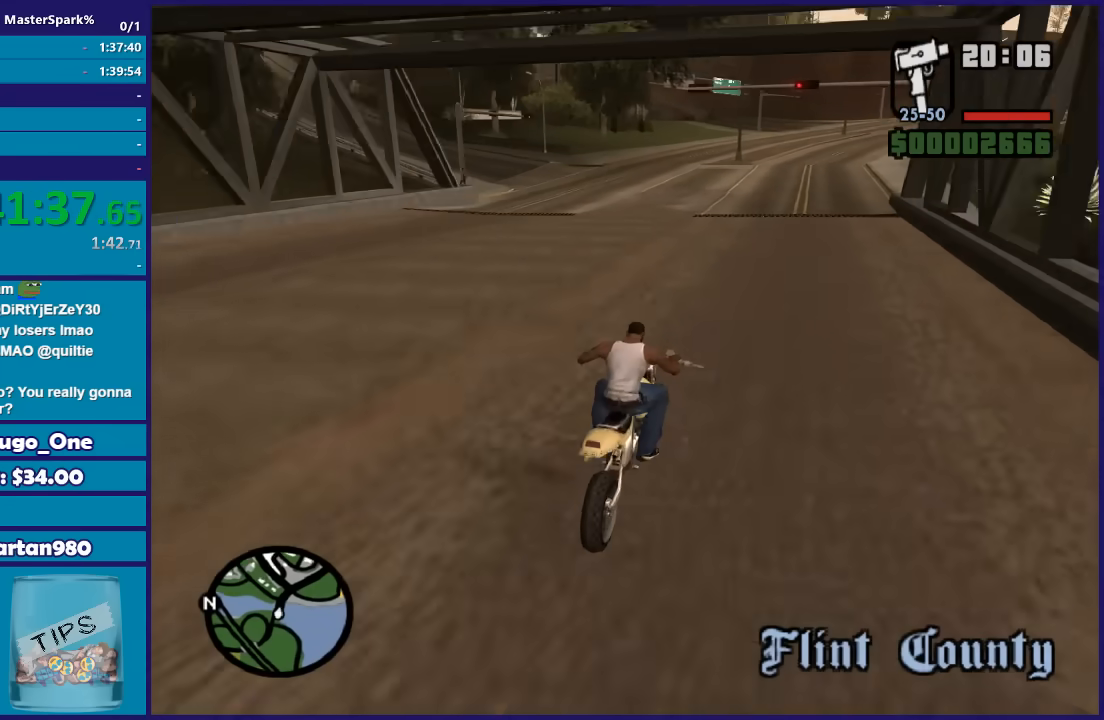
{"buttons": ["R2"], "left_stick": "left", "right_stick": "down-left", "button_events": []}
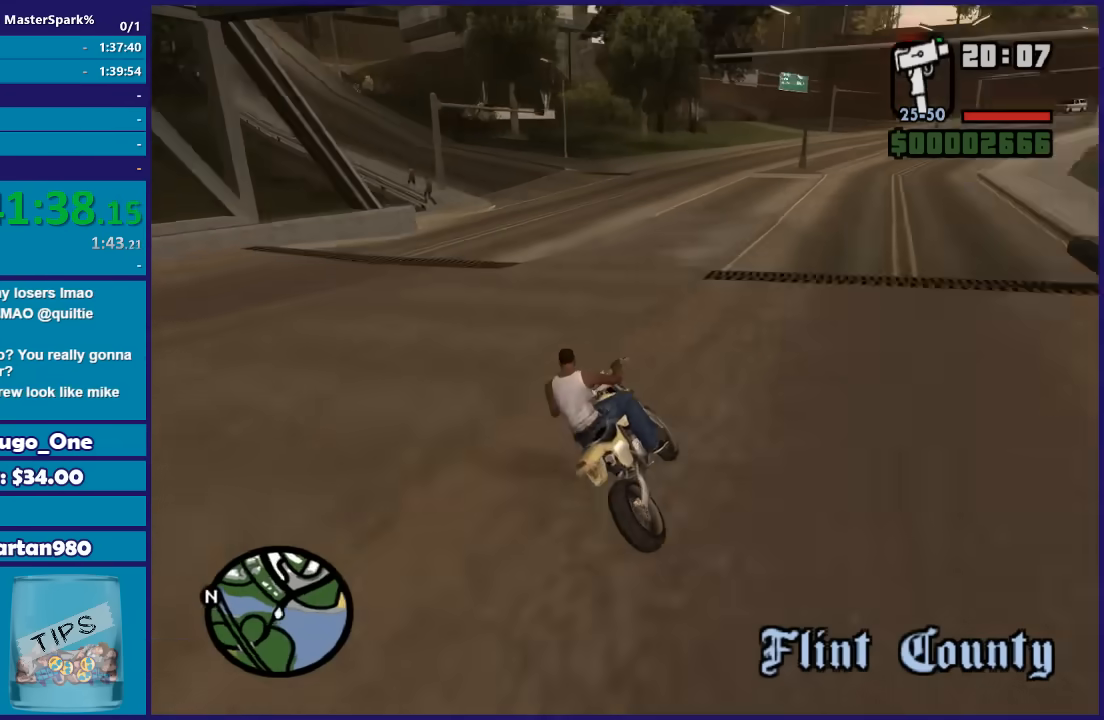
{"buttons": ["R2"], "left_stick": "left", "right_stick": "down-left", "button_events": []}
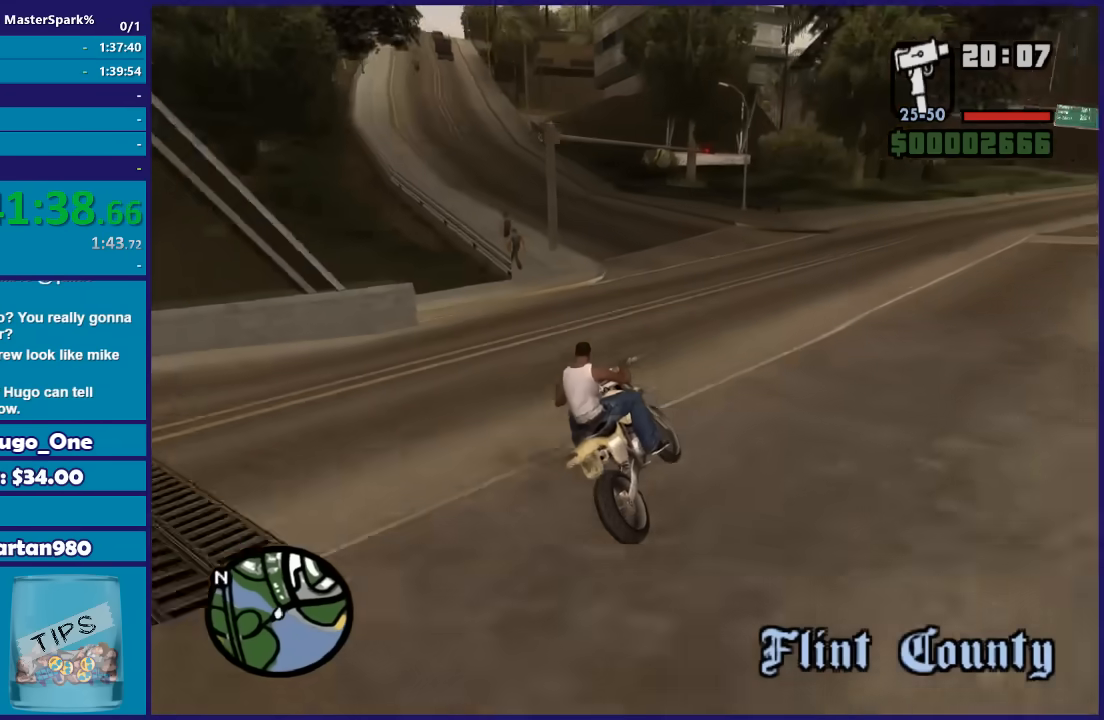
{"buttons": ["R2"], "left_stick": "left", "right_stick": "down-left", "button_events": []}
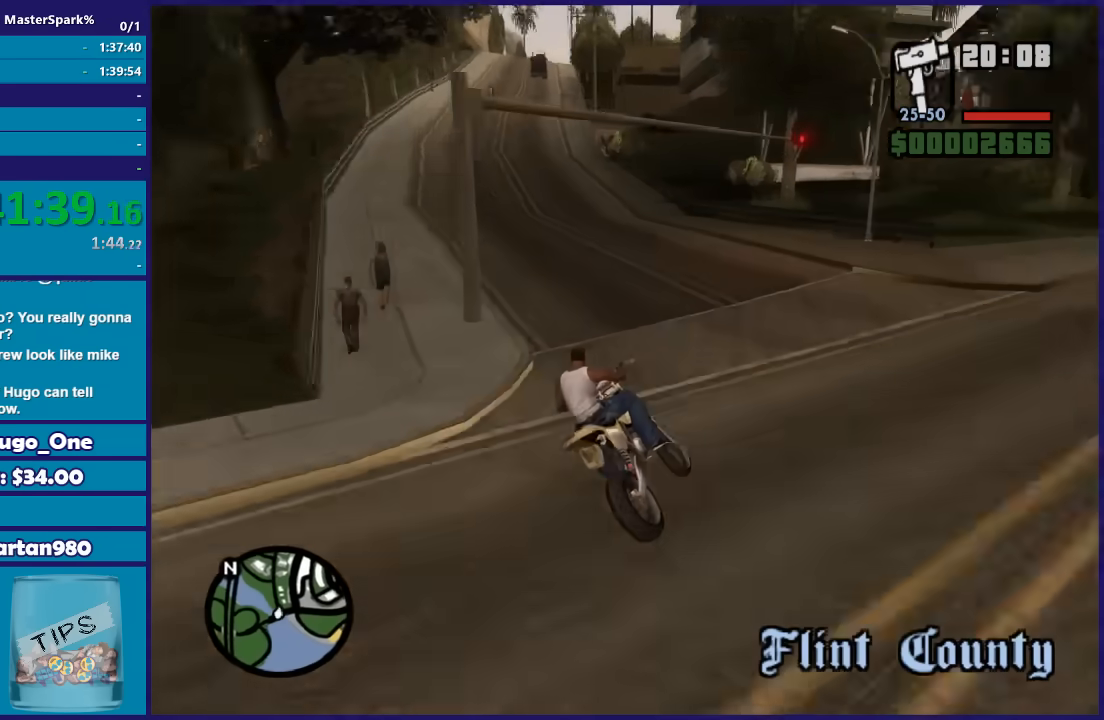
{"buttons": ["R2"], "left_stick": "left", "right_stick": "down-left", "button_events": []}
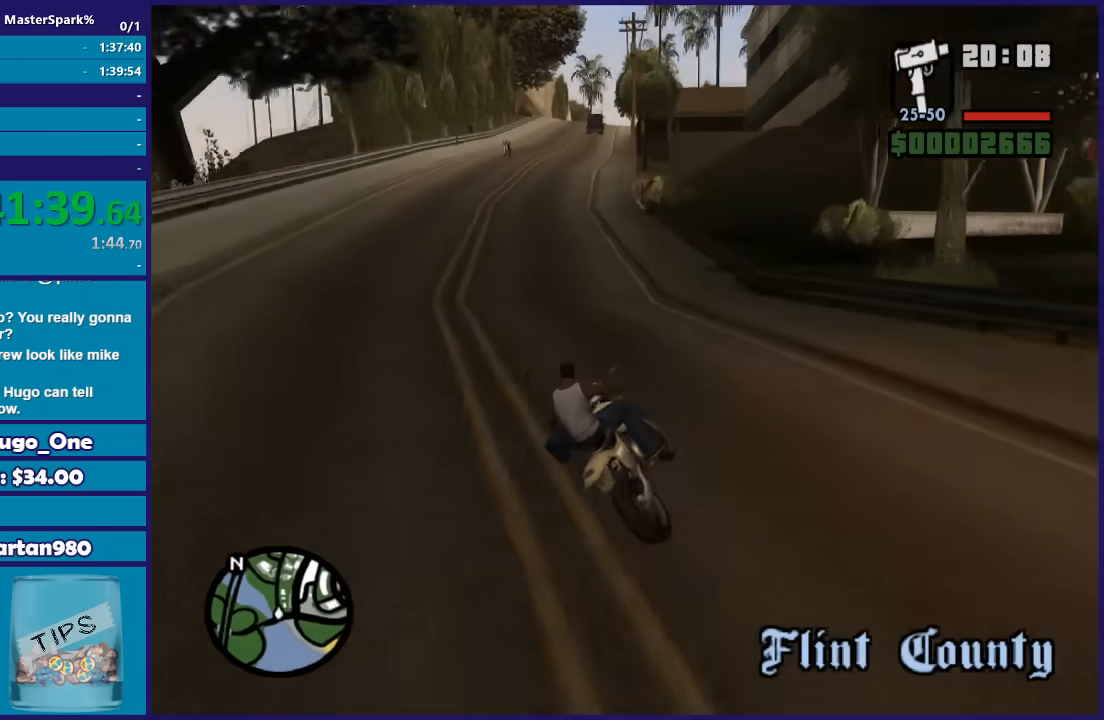
{"buttons": ["R2"], "left_stick": "left", "right_stick": "down-left", "button_events": []}
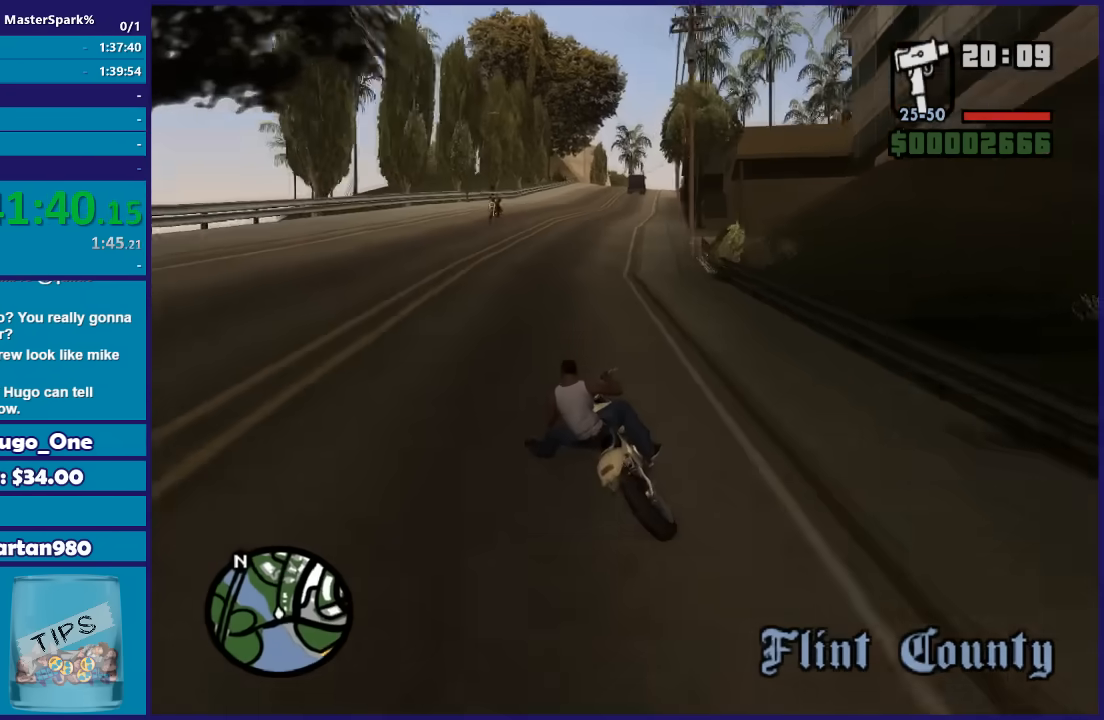
{"buttons": ["R2"], "left_stick": "right", "right_stick": "down", "button_events": []}
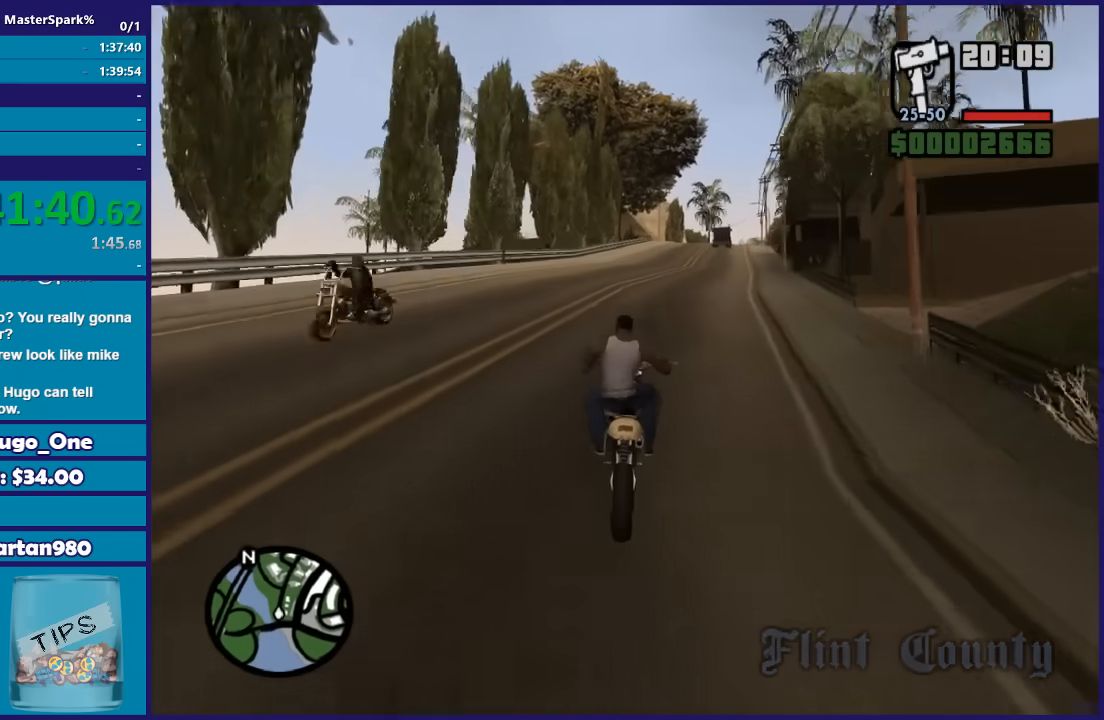
{"buttons": ["R2"], "left_stick": "up", "right_stick": "down", "button_events": []}
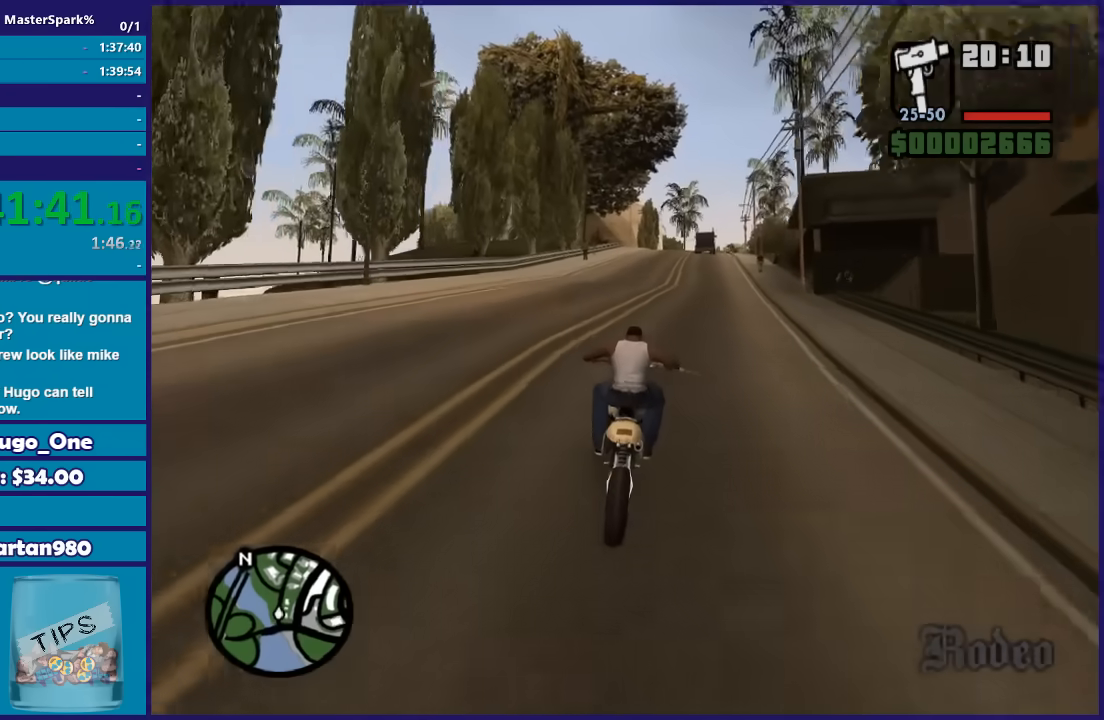
{"buttons": ["R2"], "left_stick": "up-right", "right_stick": "down-left", "button_events": []}
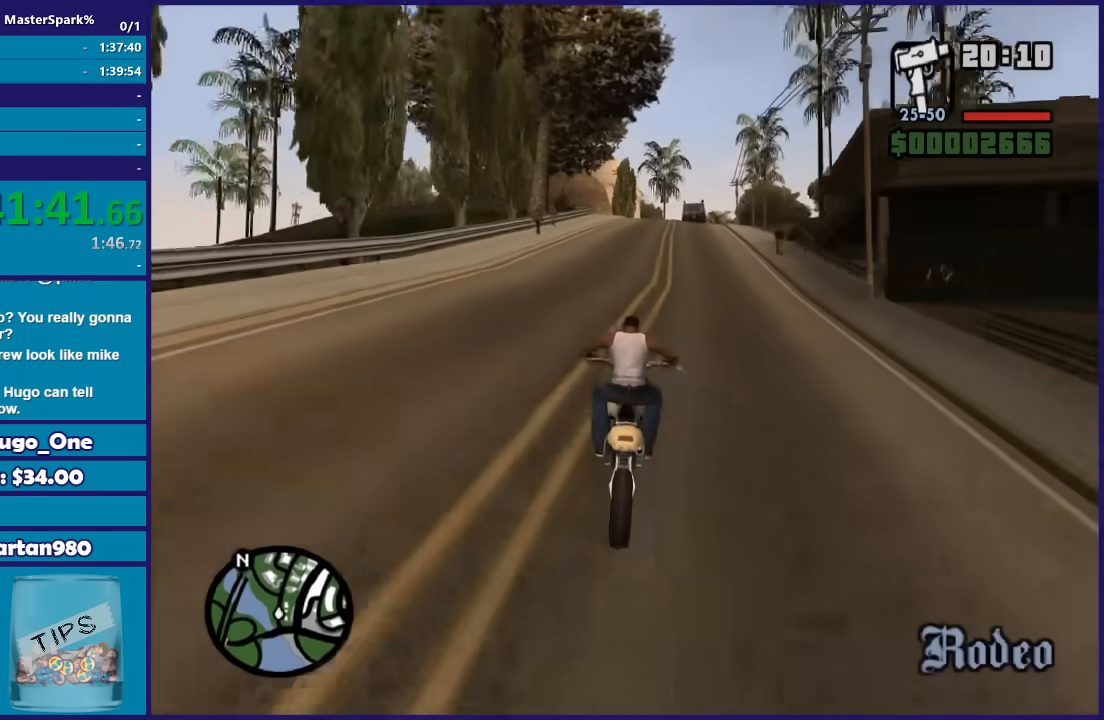
{"buttons": ["R2"], "left_stick": "right", "right_stick": "down-left", "button_events": []}
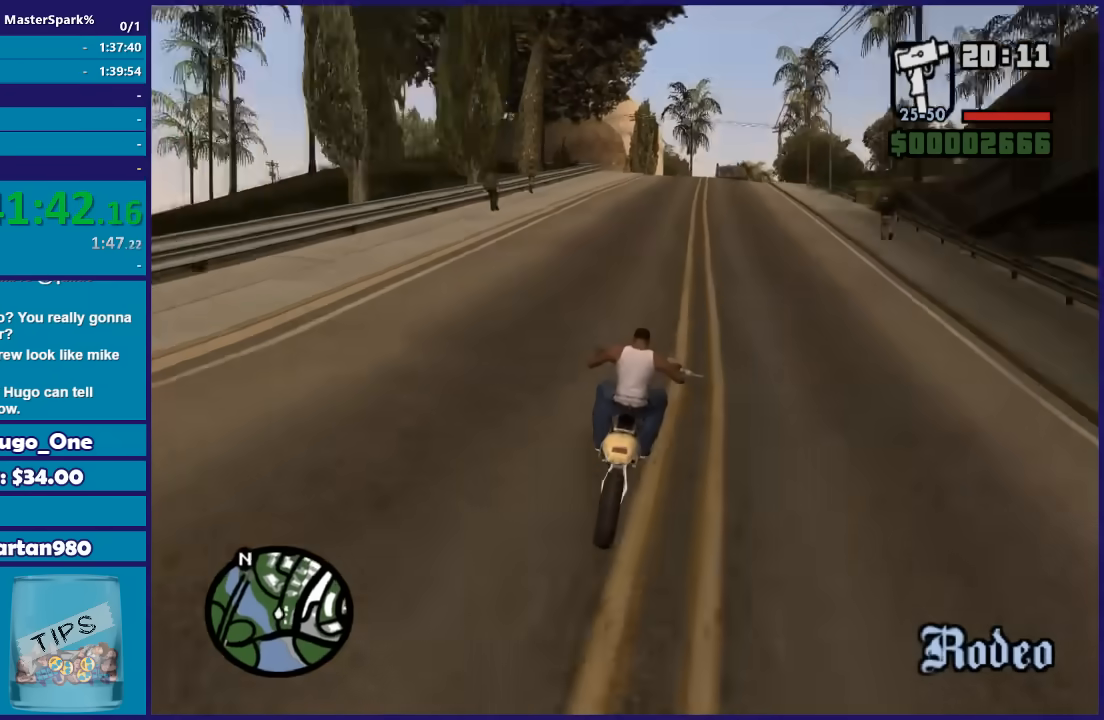
{"buttons": ["R2"], "left_stick": "up-right", "right_stick": "down-left", "button_events": []}
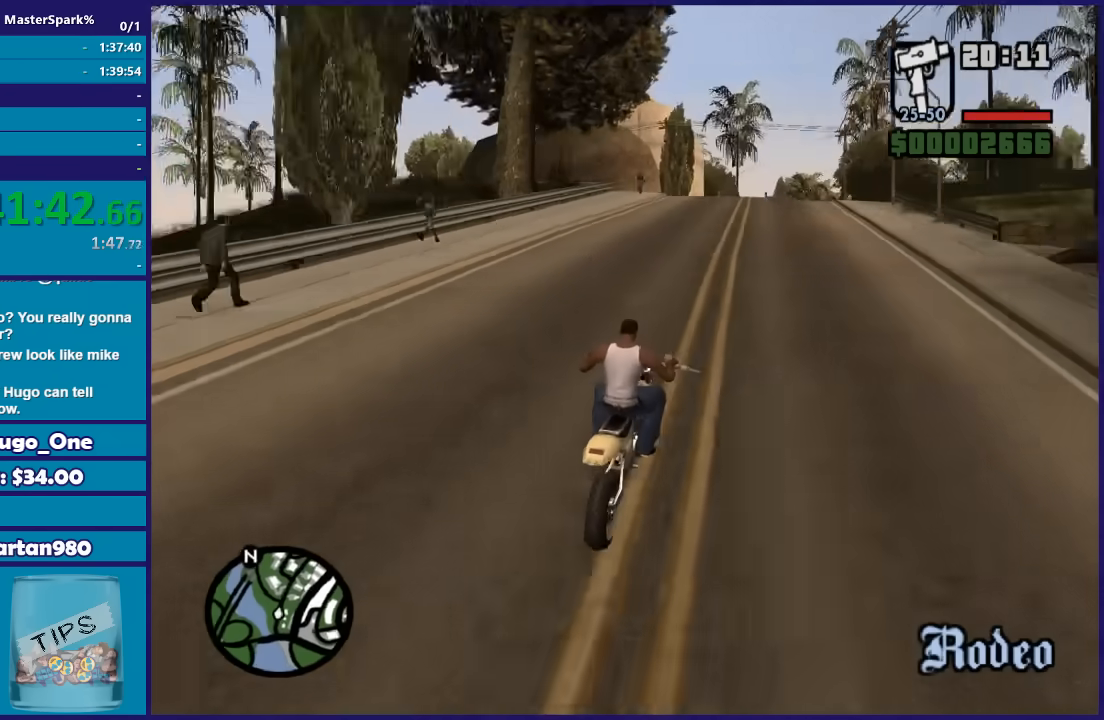
{"buttons": ["R2"], "left_stick": "up-left", "right_stick": "down-left", "button_events": []}
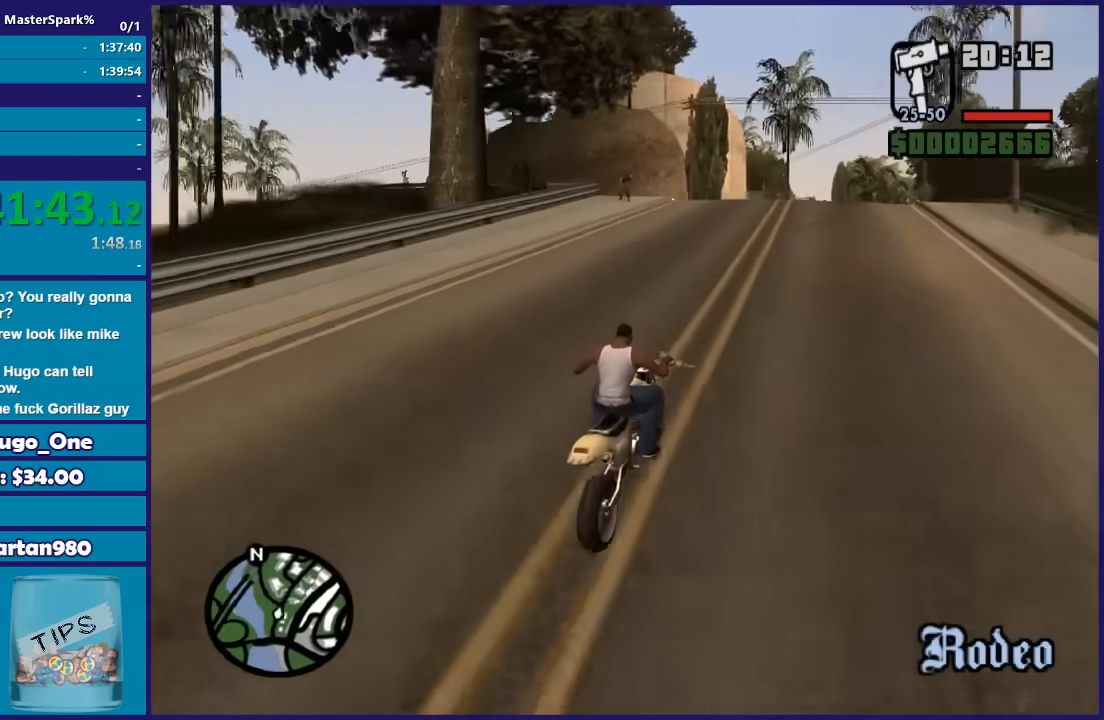
{"buttons": ["L2", "R2"], "left_stick": "left", "right_stick": "down-left", "button_events": [[501, "L2", "down"]]}
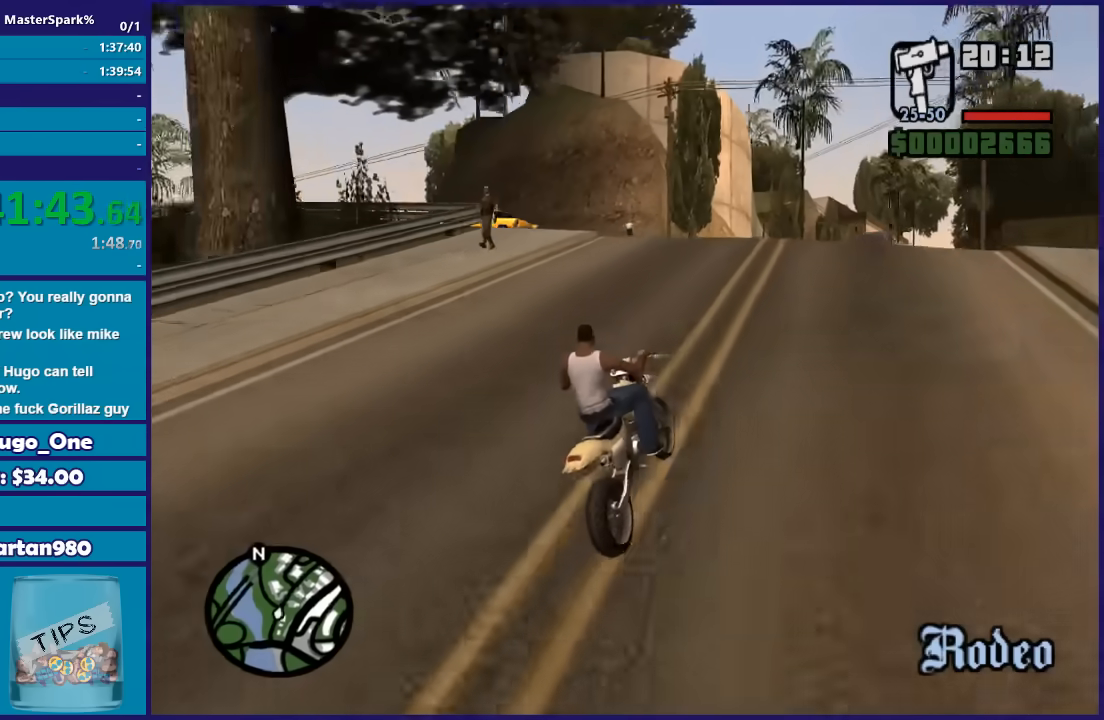
{"buttons": [], "left_stick": "left", "right_stick": "down-left", "button_events": [[200, "L2", "up"], [300, "R2", "up"]]}
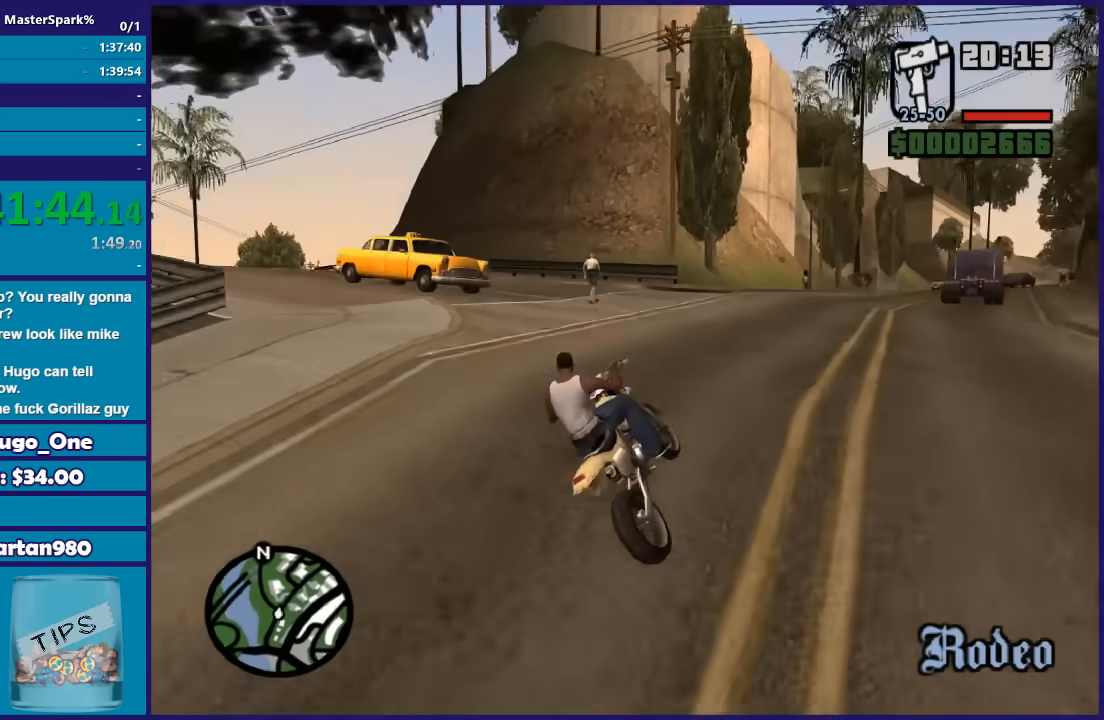
{"buttons": [], "left_stick": "center", "right_stick": "down-left", "button_events": []}
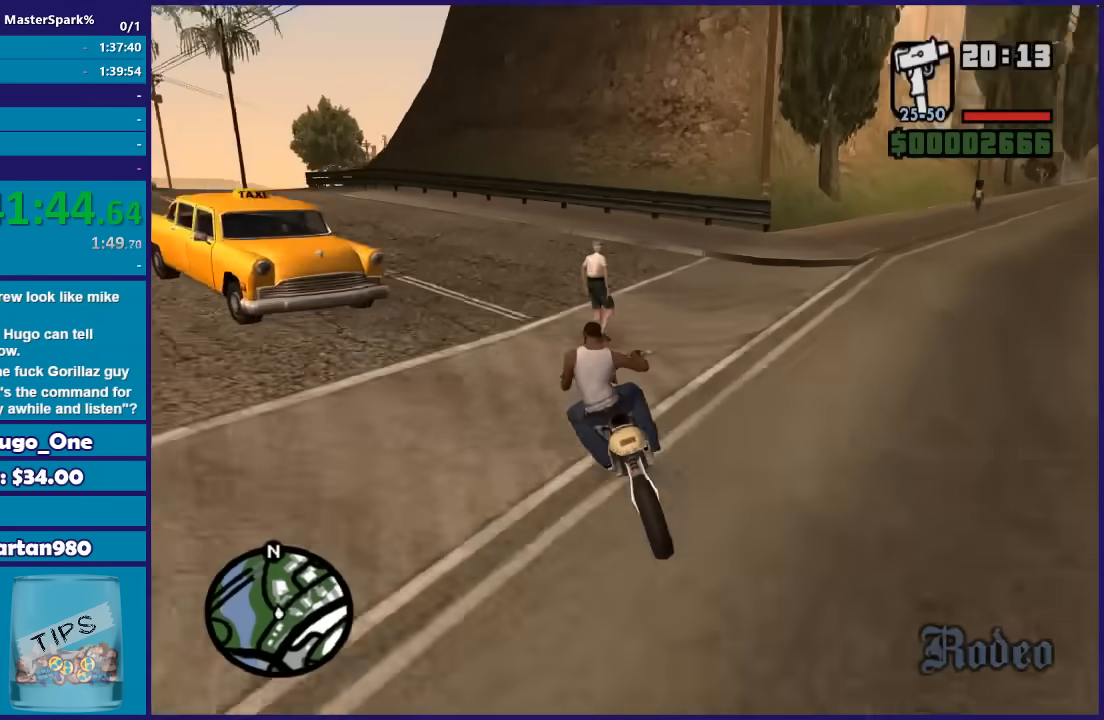
{"buttons": [], "left_stick": "left", "right_stick": "down-left", "button_events": [[100, "R2", "down"], [167, "R2", "up"]]}